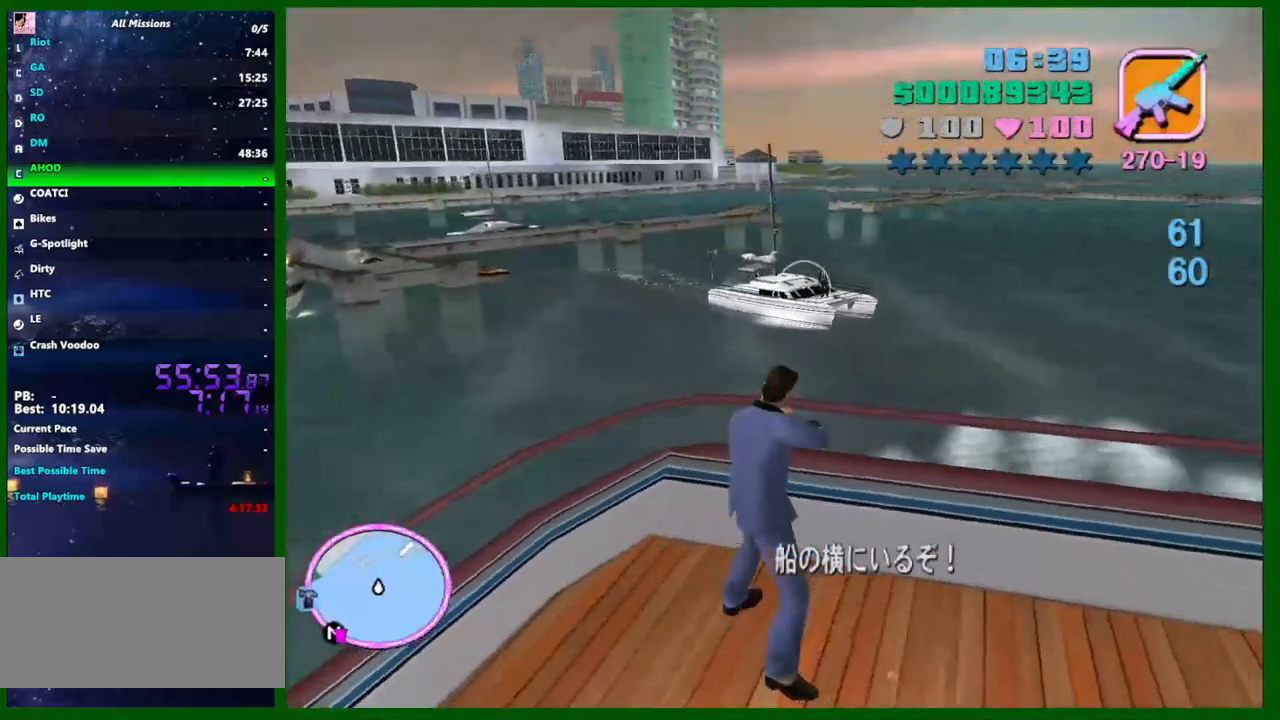
Gameplay with keyboard and mouse; each line is a JSON object with the keys and mouse buttons held at the frame after it. "events" lists presses ("down") and releases ("up") of "1", "2", "3", "4", "5", "a", "c", "caps_lock", "ctrl", "d", "down", "e", "escape", "f", "f1", "f2", "f3", "g", "h", "q", "right", "s", "shift", "space", "tab", "up", "v", "w", "x", "y", "z", "mouse_left", "mouse_middle", "mouse_right", "mouse_wheel_up" and "mouse_wheel_down" between this image and that frame as [ms after this image, input, new state], when the widget could be followed in between. "mouse_left", "mouse_middle", "mouse_right", "mouse_wheel_up", "mouse_wheel_down" = the "left", "middle", "right", "wheel_up", "wheel_down" buttons of the "mouse" list. No other keys are recorded. Not read: left mouse_move.
{"keys": [], "mouse": [], "events": []}
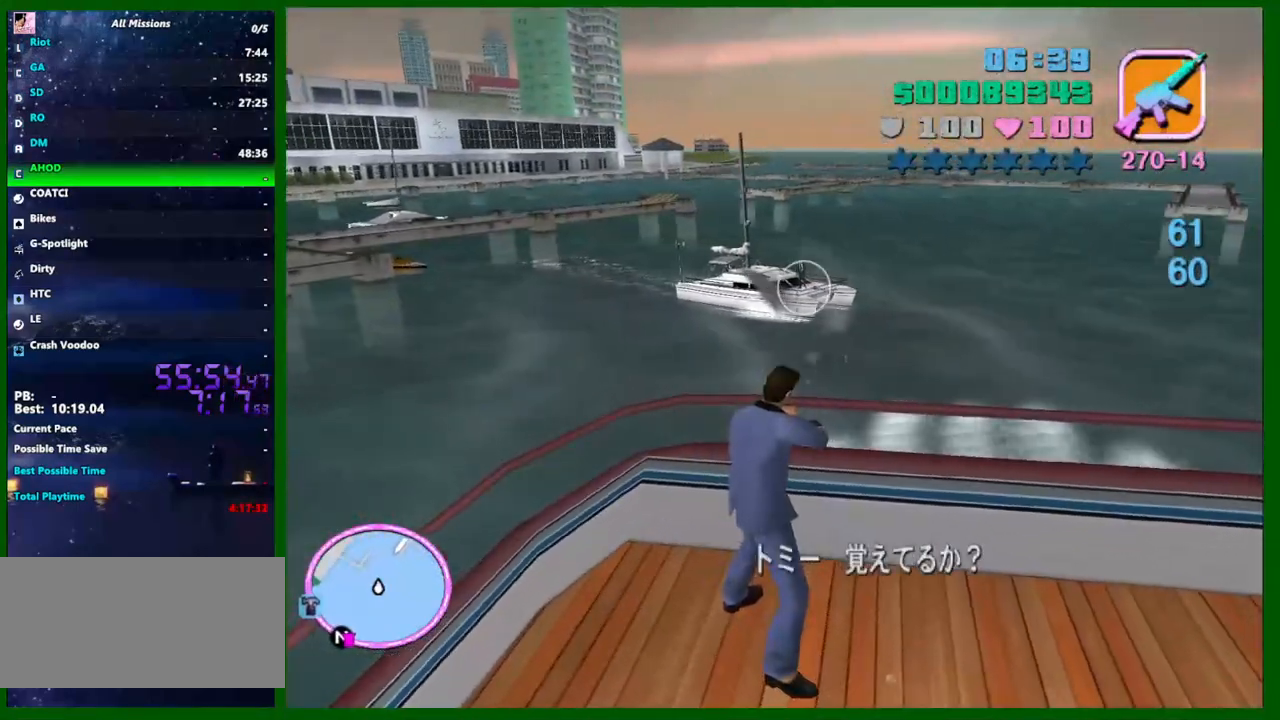
{"keys": [], "mouse": [], "events": []}
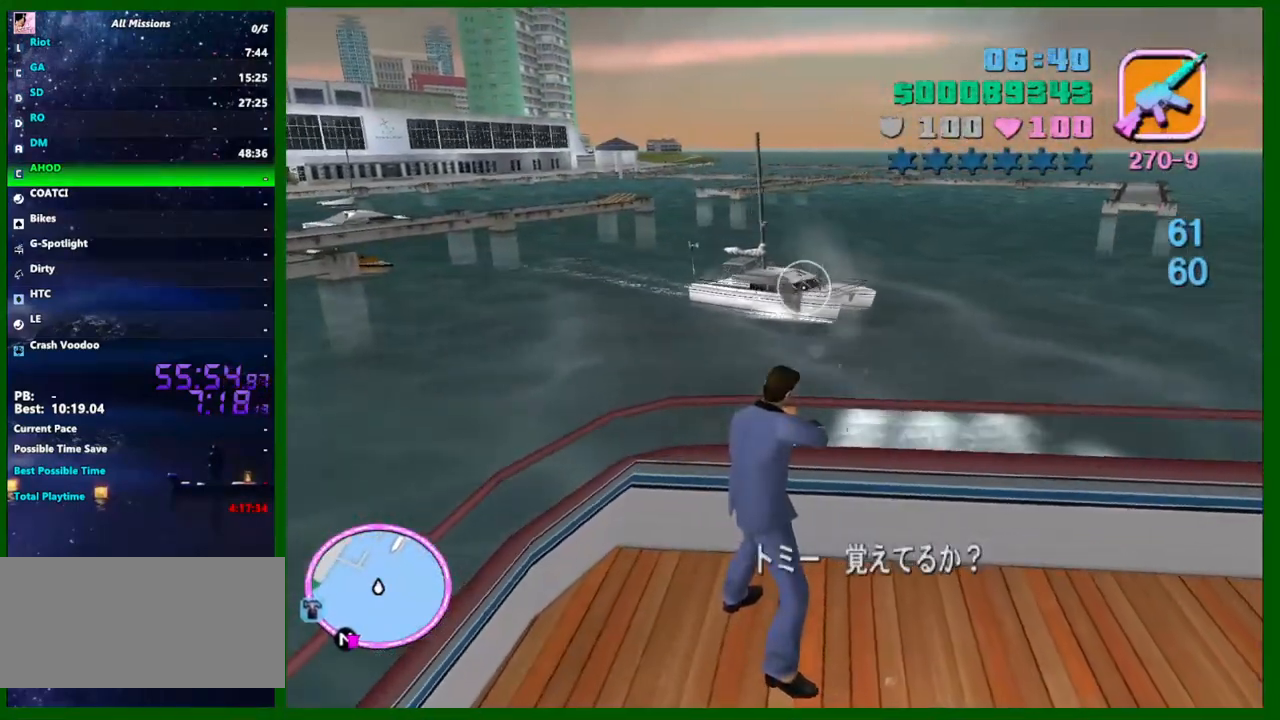
{"keys": [], "mouse": [], "events": []}
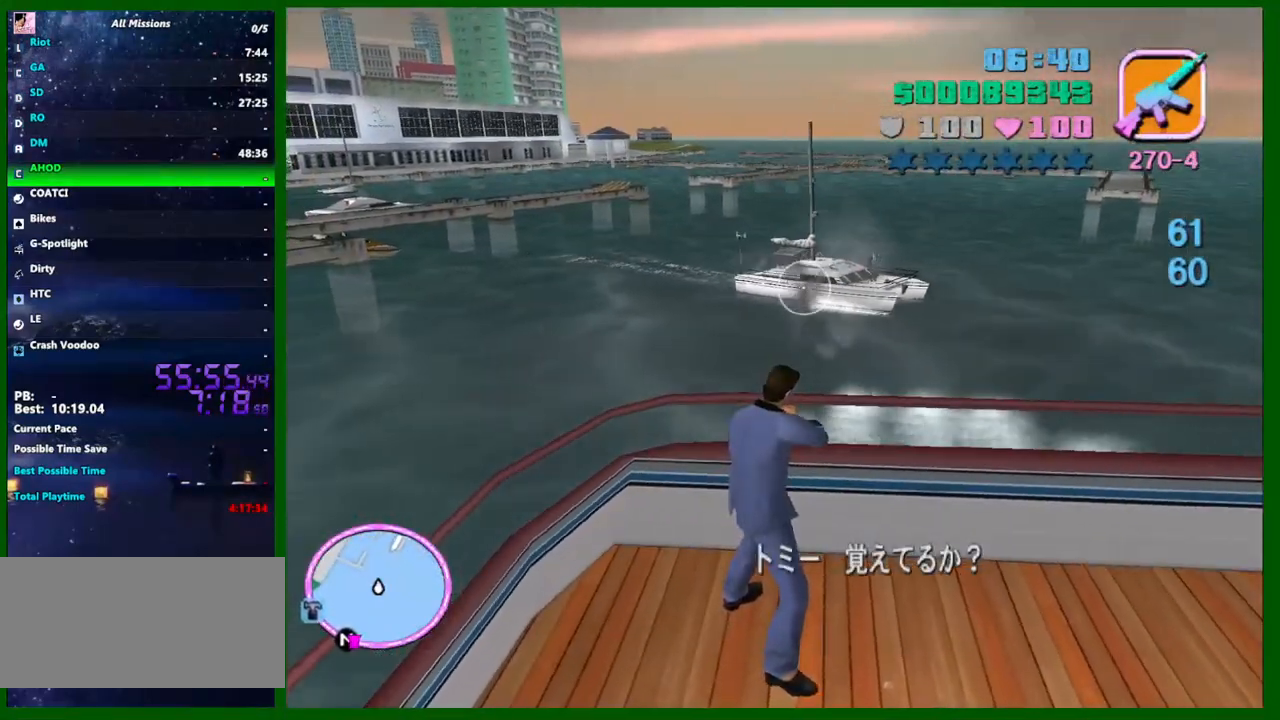
{"keys": [], "mouse": [], "events": []}
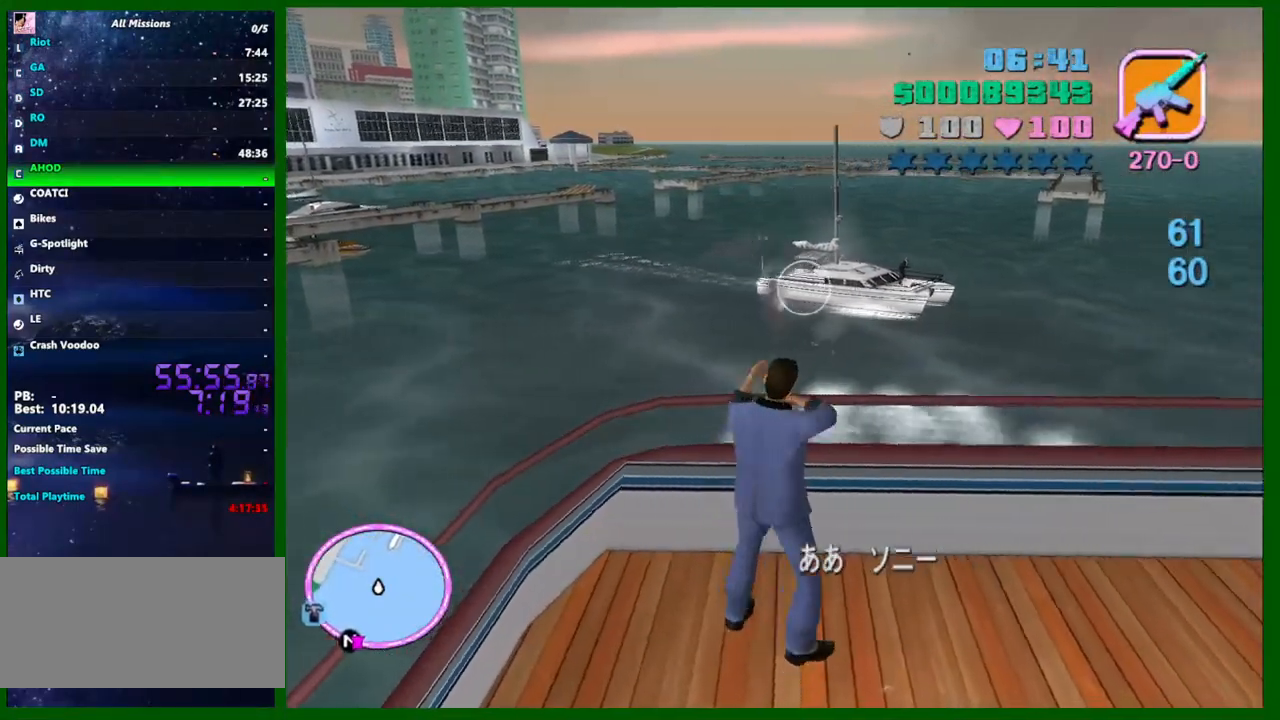
{"keys": ["w"], "mouse": [], "events": [[50, "c", "down"], [100, "a", "down"], [100, "w", "down"], [150, "c", "up"], [200, "shift", "down"], [333, "shift", "up"], [433, "a", "up"]]}
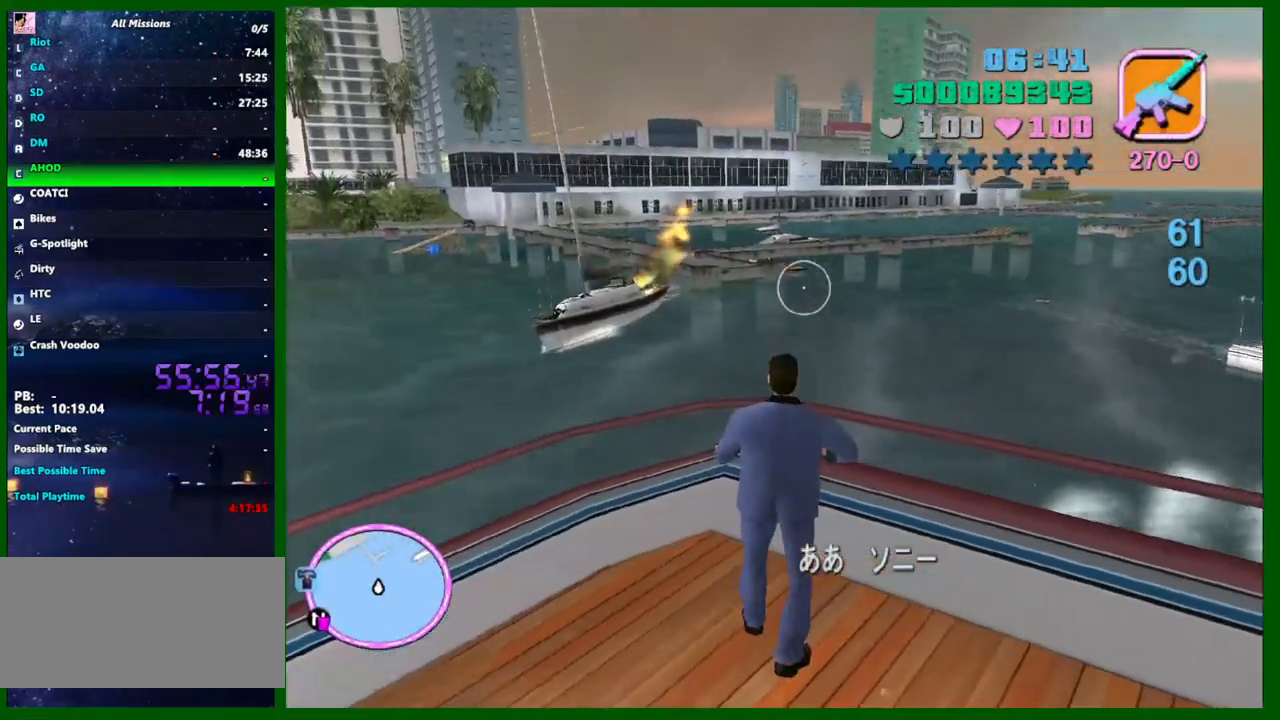
{"keys": [], "mouse": [], "events": [[83, "mouse_left", "down"], [217, "w", "up"], [400, "mouse_left", "up"]]}
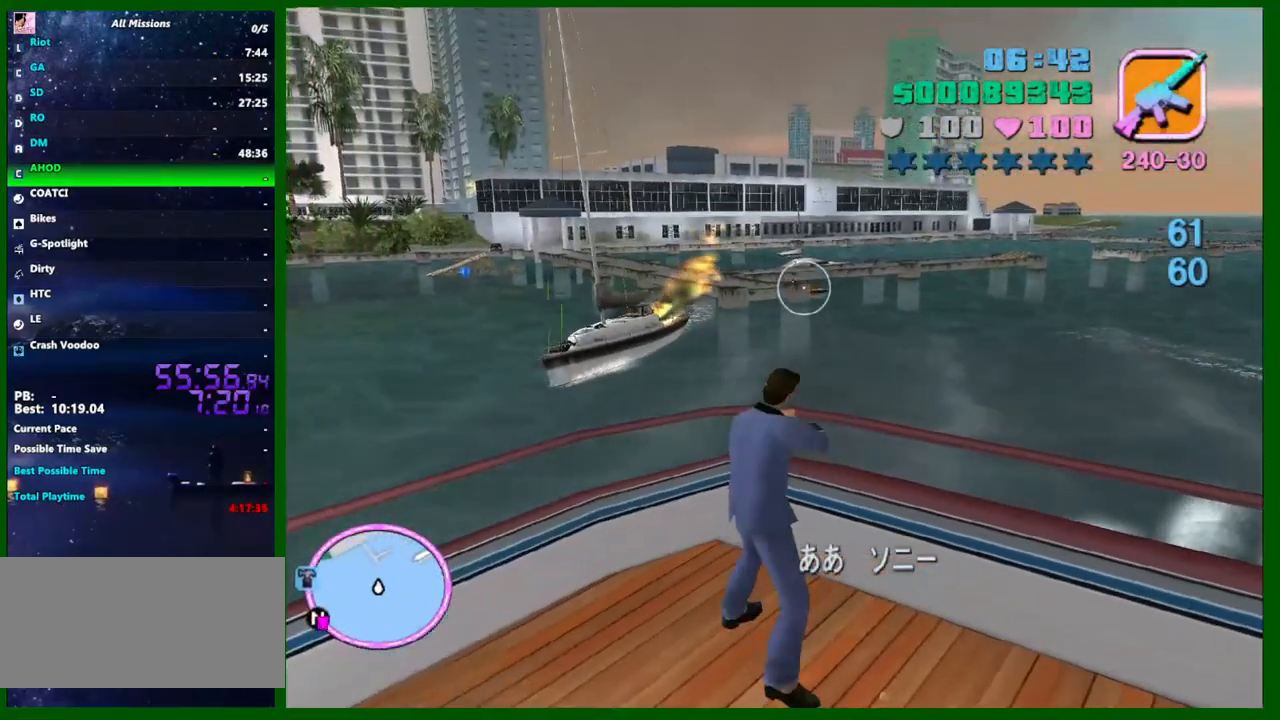
{"keys": [], "mouse": [], "events": []}
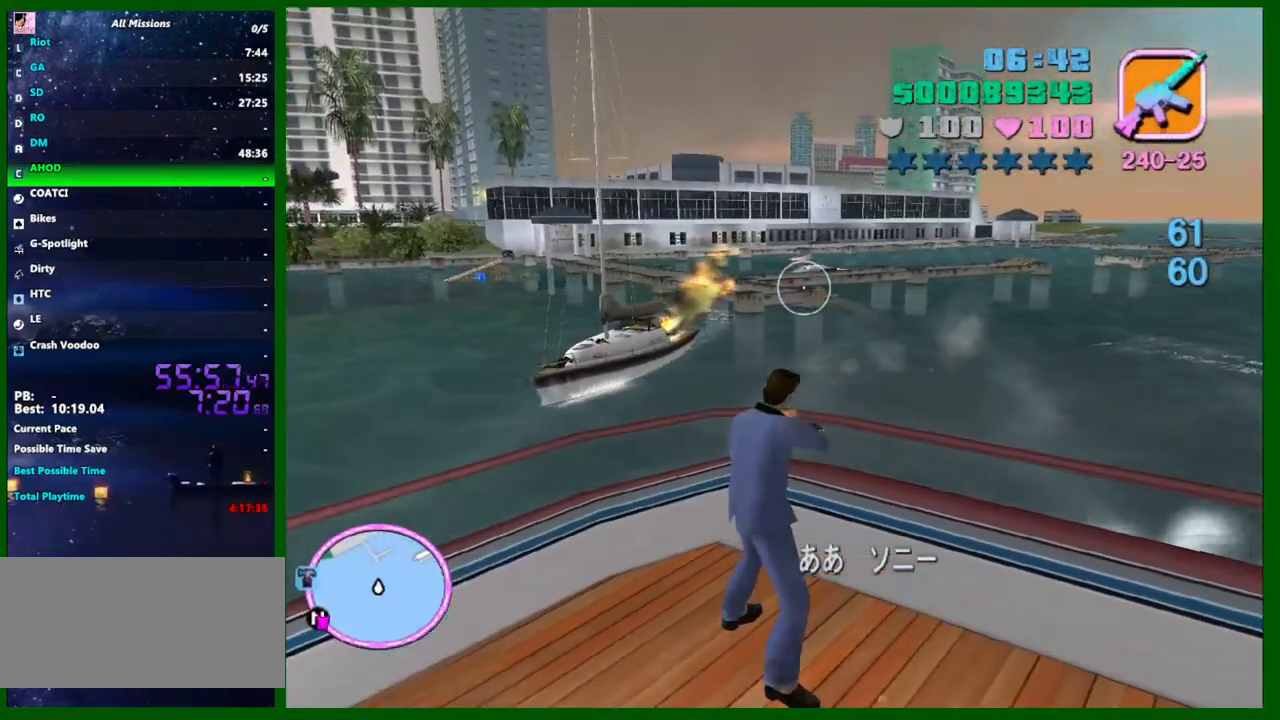
{"keys": [], "mouse": [], "events": []}
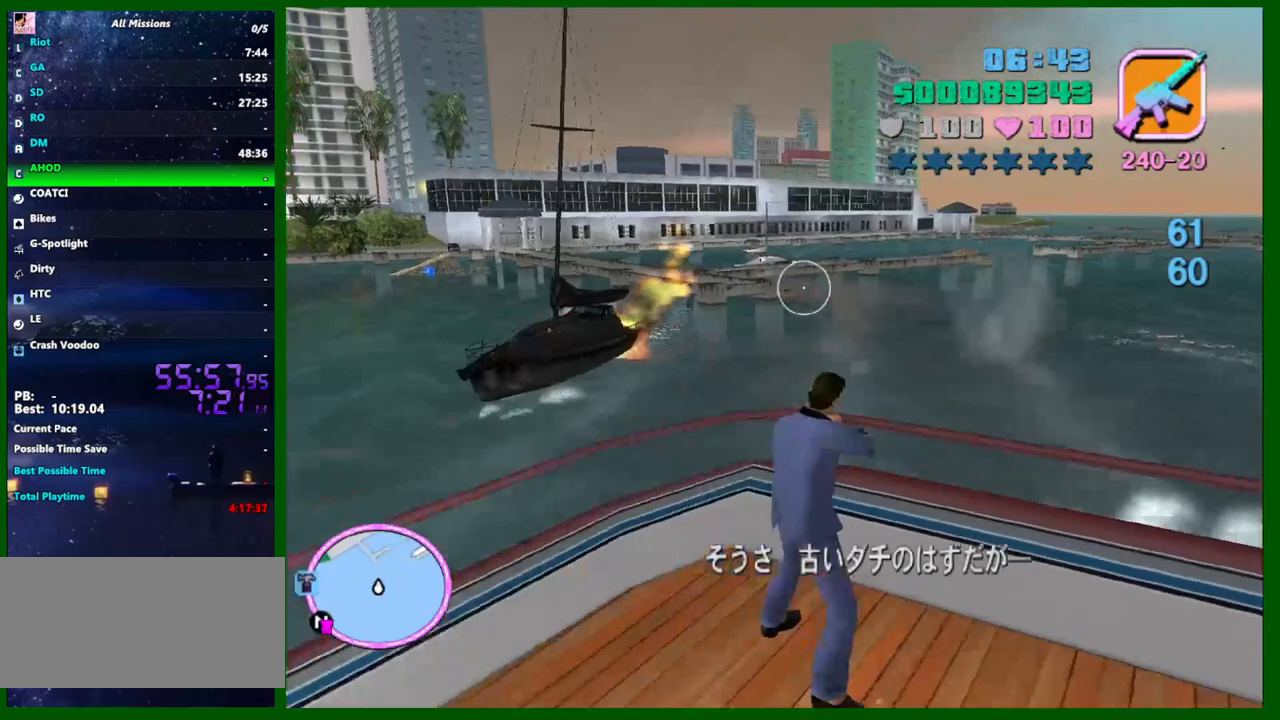
{"keys": [], "mouse": [], "events": []}
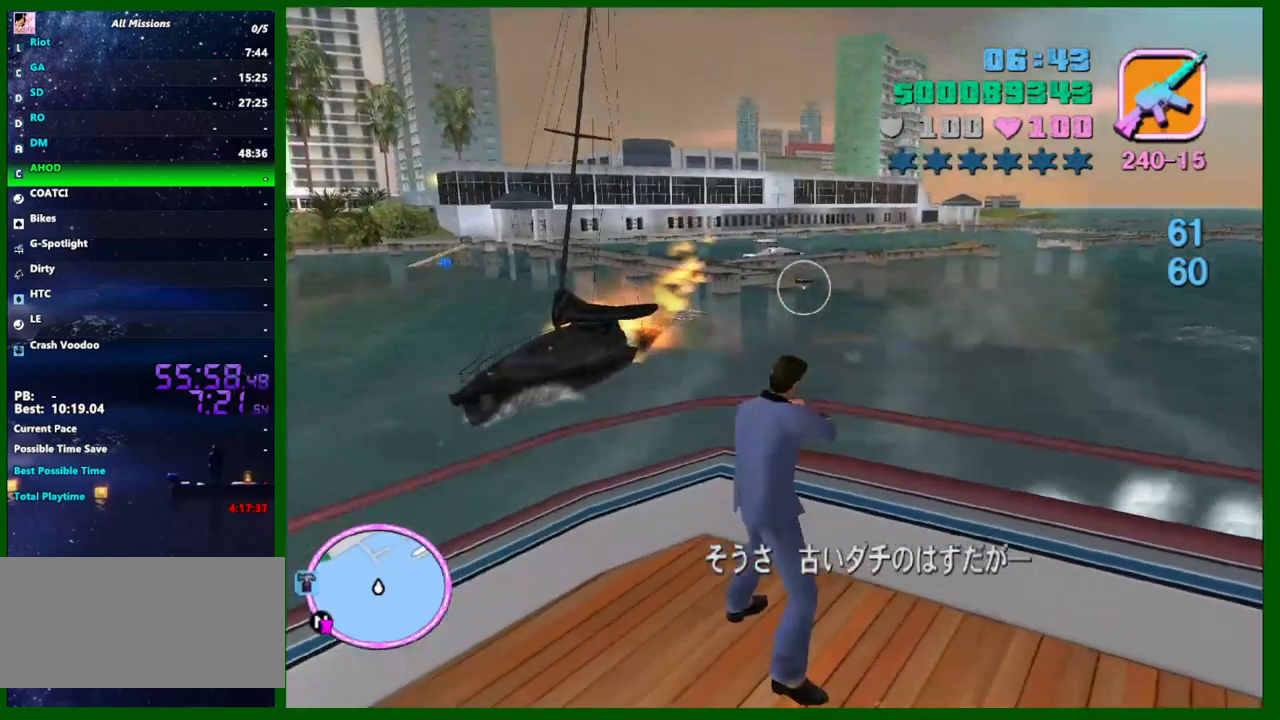
{"keys": [], "mouse": [], "events": []}
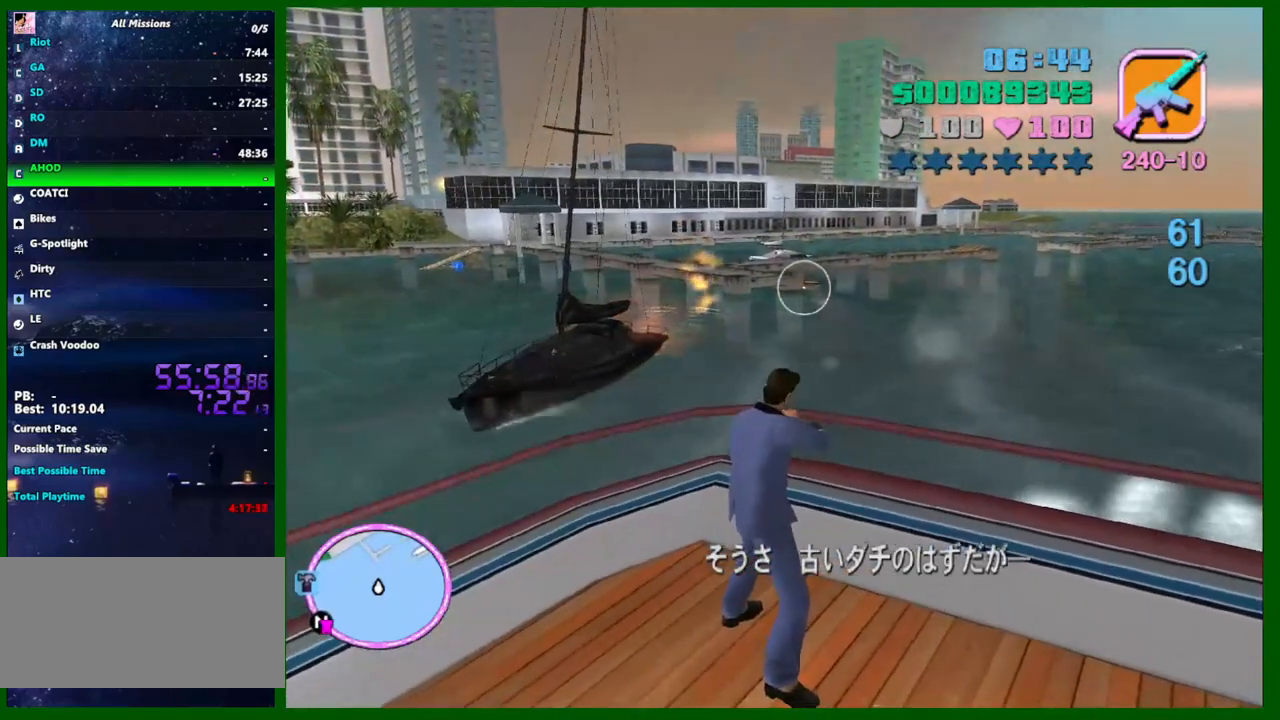
{"keys": [], "mouse": [], "events": []}
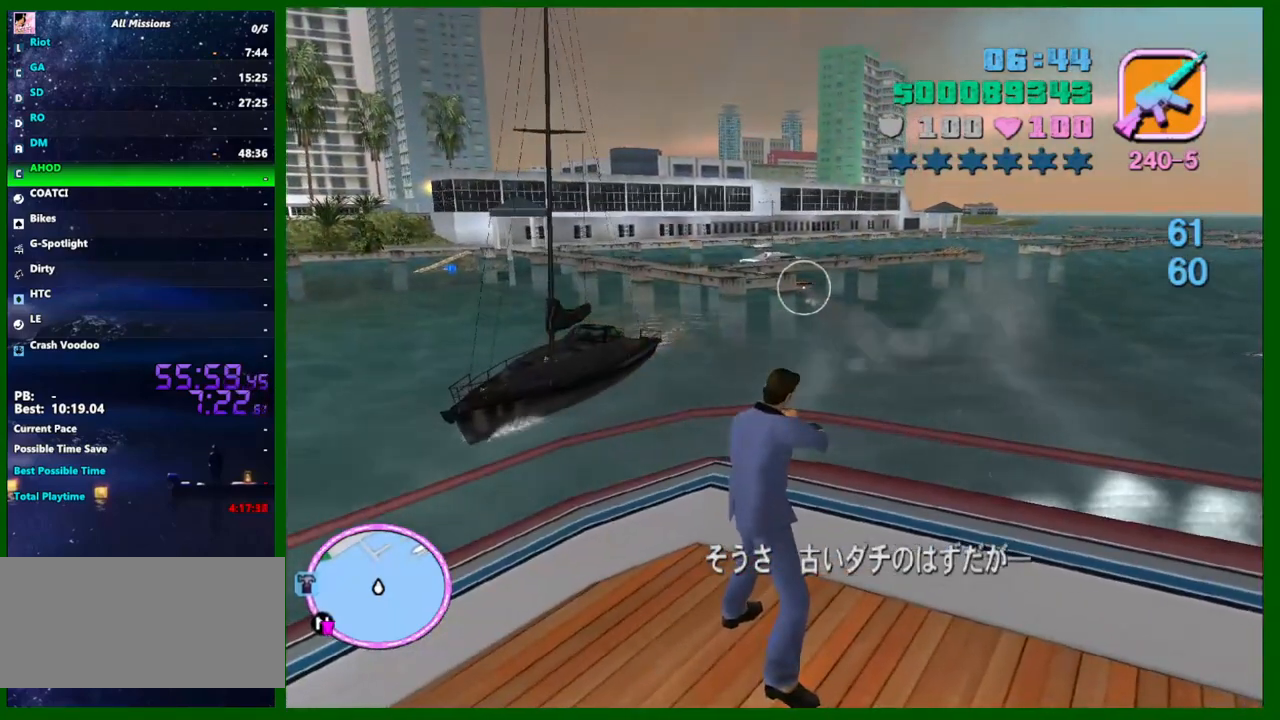
{"keys": [], "mouse": [], "events": []}
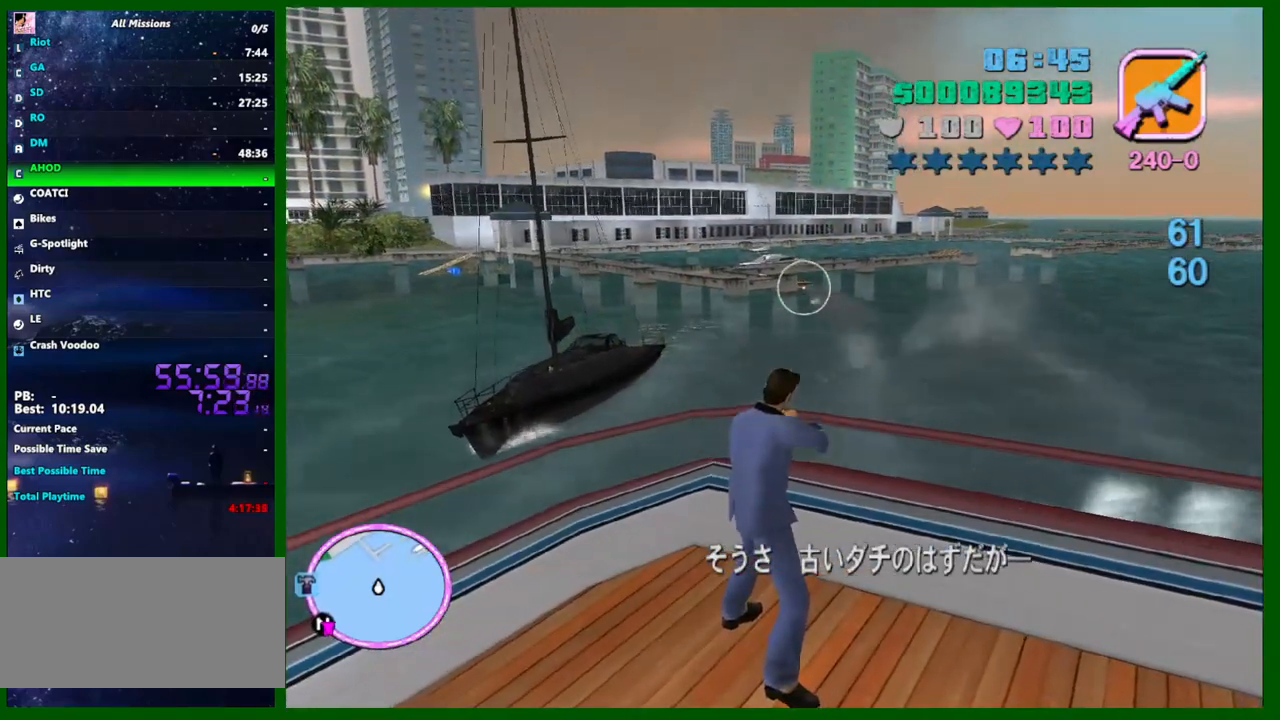
{"keys": ["a", "shift", "w"], "mouse": [], "events": [[233, "a", "down"], [233, "c", "down"], [233, "w", "down"], [317, "c", "up"], [317, "shift", "down"]]}
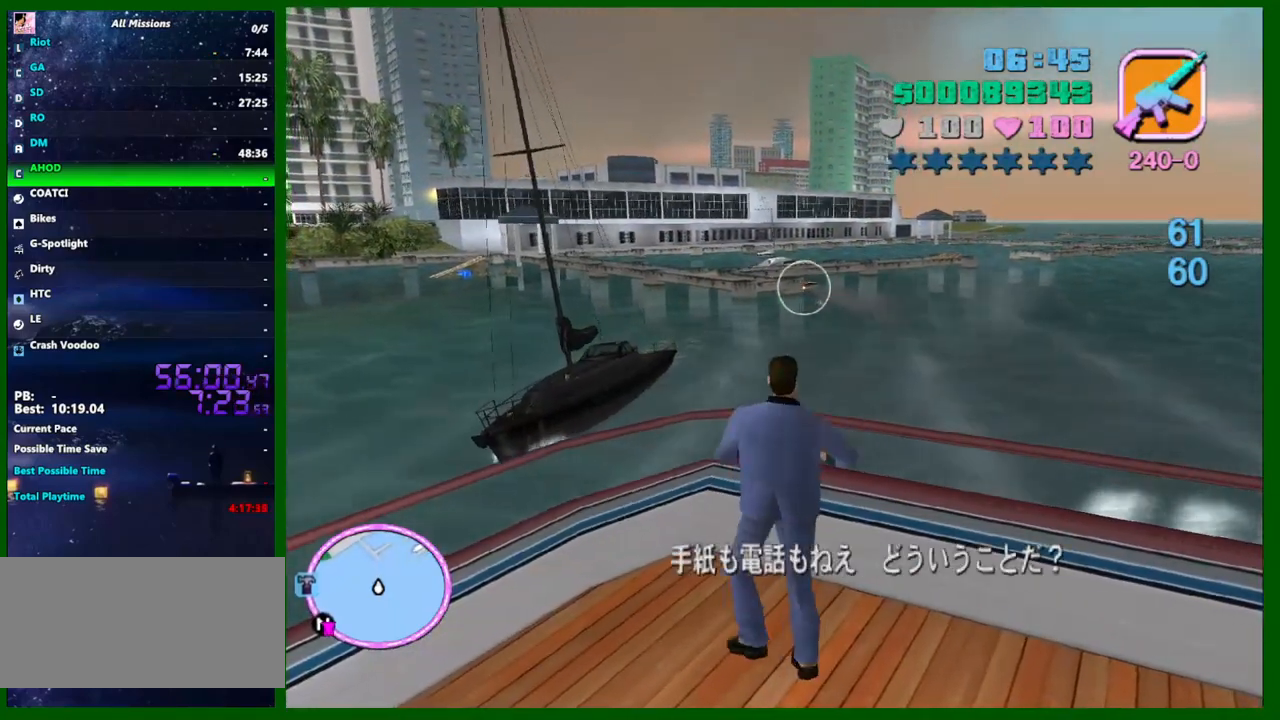
{"keys": ["w"], "mouse": [], "events": [[17, "shift", "up"], [50, "mouse_left", "down"], [200, "a", "up"], [383, "mouse_left", "up"]]}
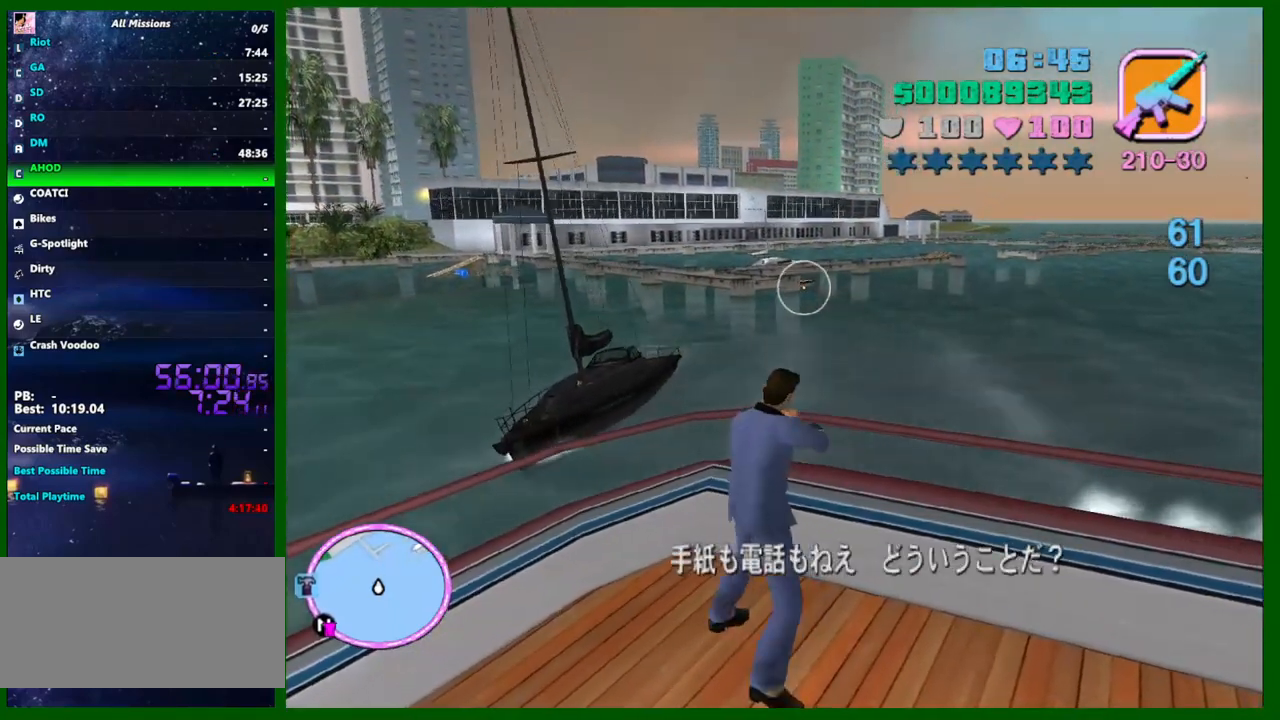
{"keys": ["w"], "mouse": [], "events": []}
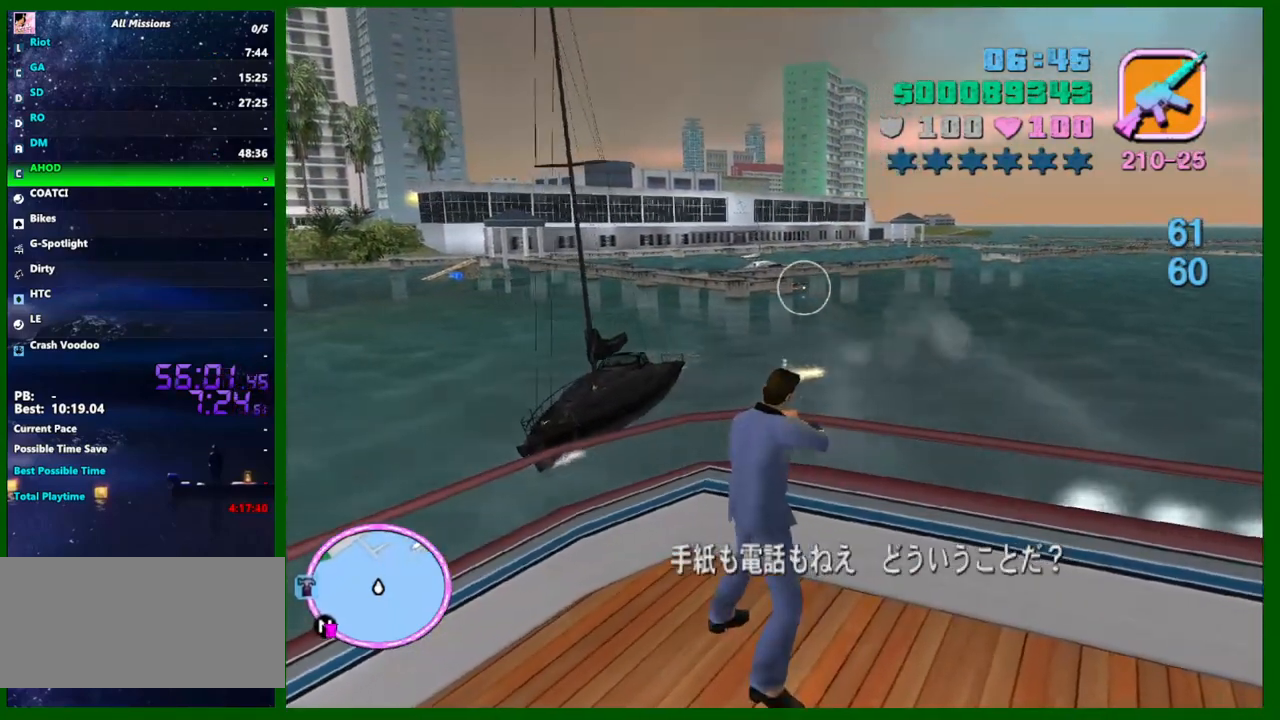
{"keys": ["w"], "mouse": [], "events": []}
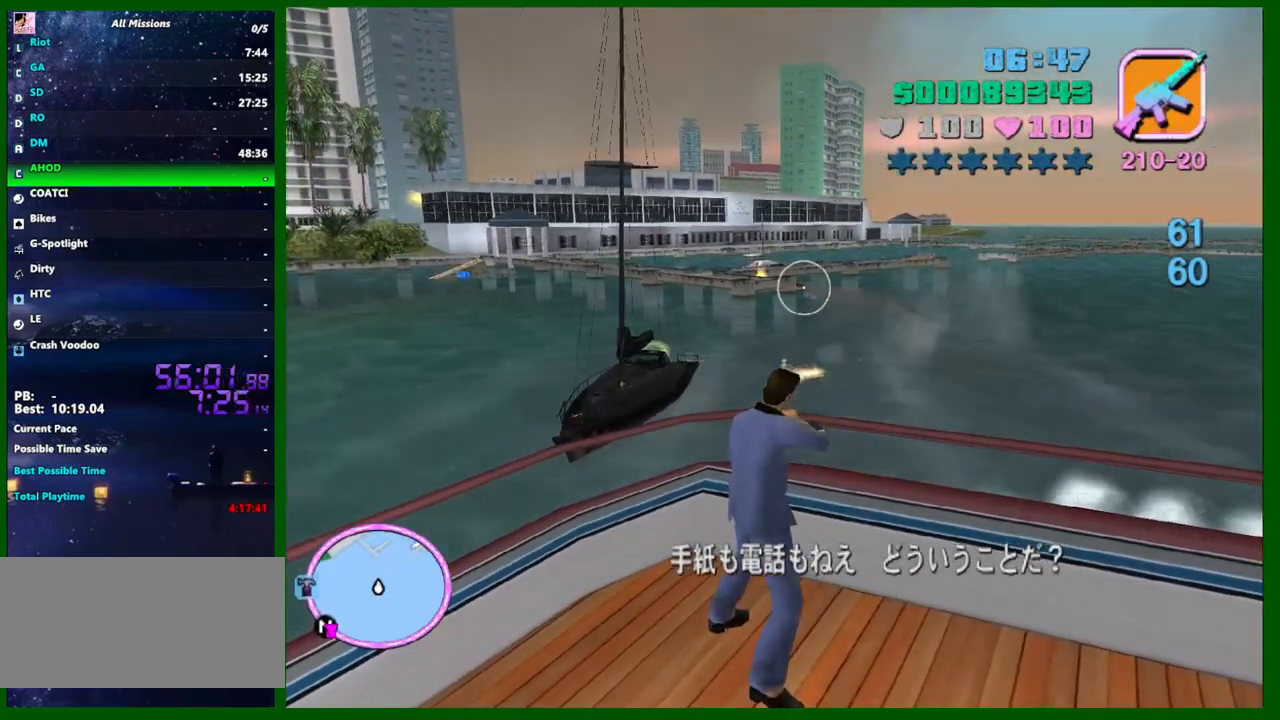
{"keys": ["w"], "mouse": [], "events": []}
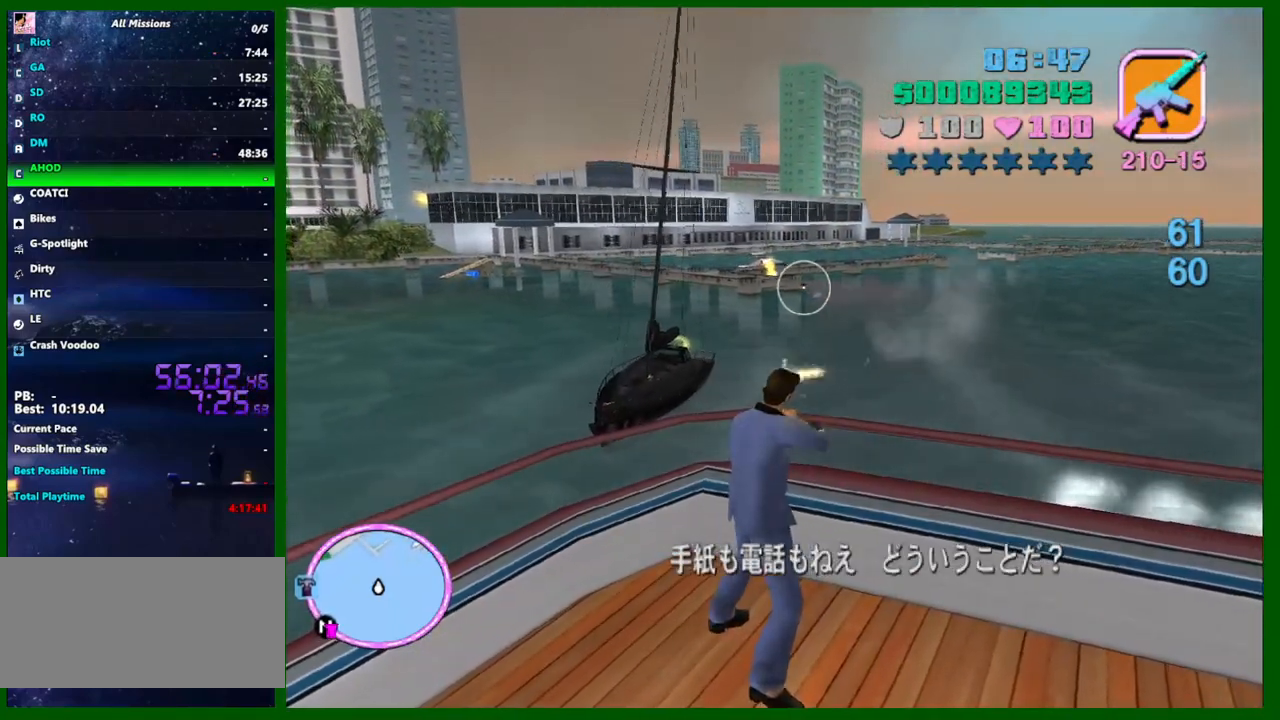
{"keys": ["w"], "mouse": [], "events": []}
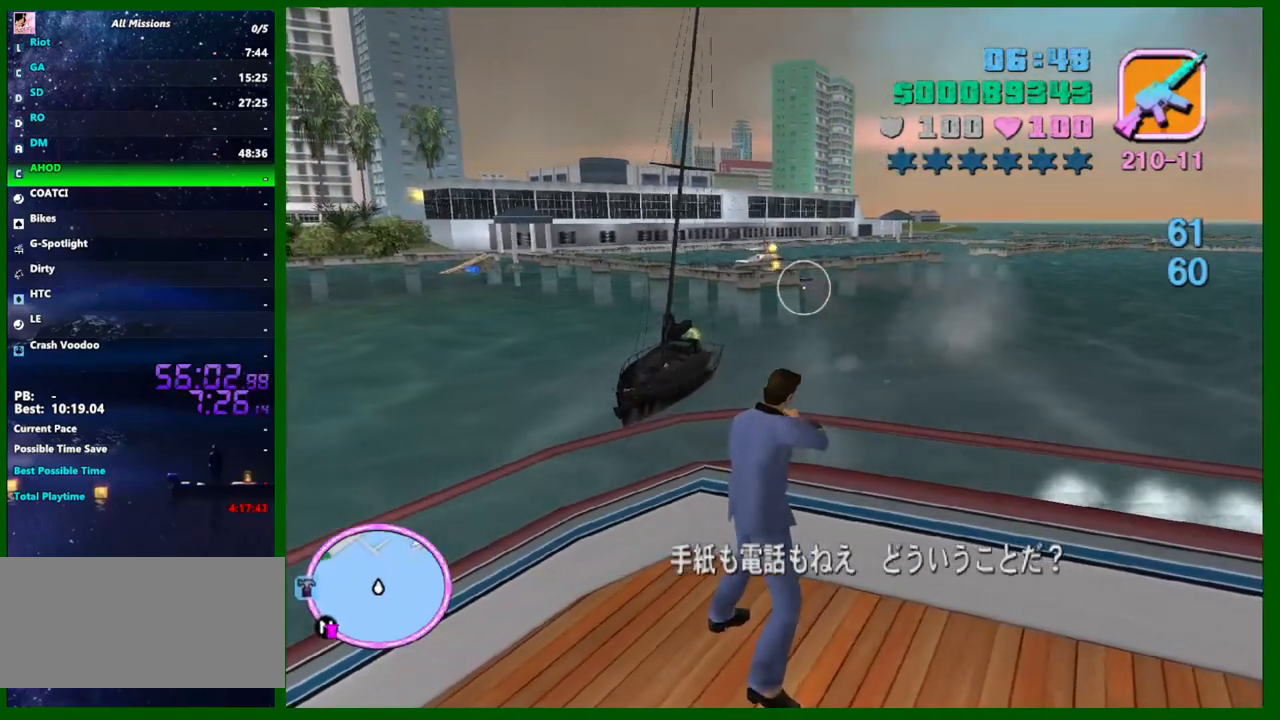
{"keys": ["shift"], "mouse": ["right"], "events": [[283, "q", "down"], [317, "w", "up"], [367, "q", "up"], [417, "shift", "down"], [467, "mouse_right", "down"]]}
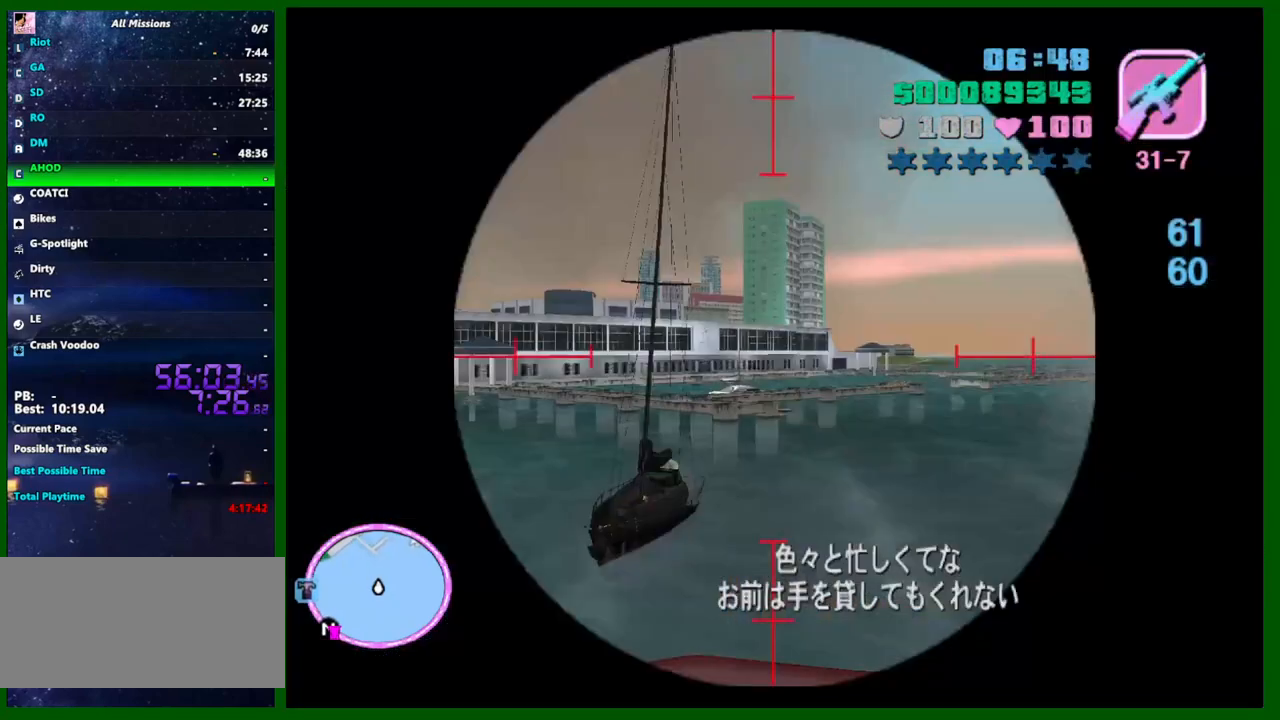
{"keys": ["shift"], "mouse": [], "events": [[383, "mouse_right", "up"]]}
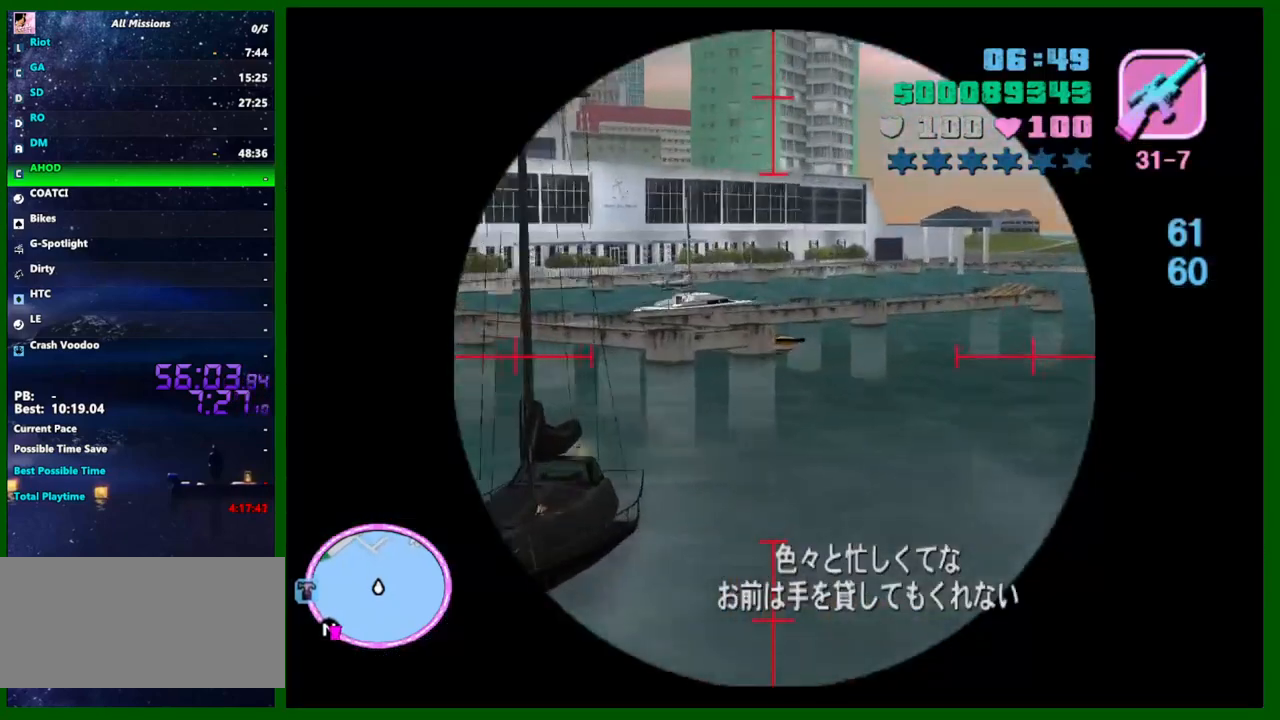
{"keys": ["shift"], "mouse": [], "events": [[67, "mouse_left", "down"], [167, "mouse_left", "up"], [350, "mouse_left", "down"], [450, "mouse_left", "up"]]}
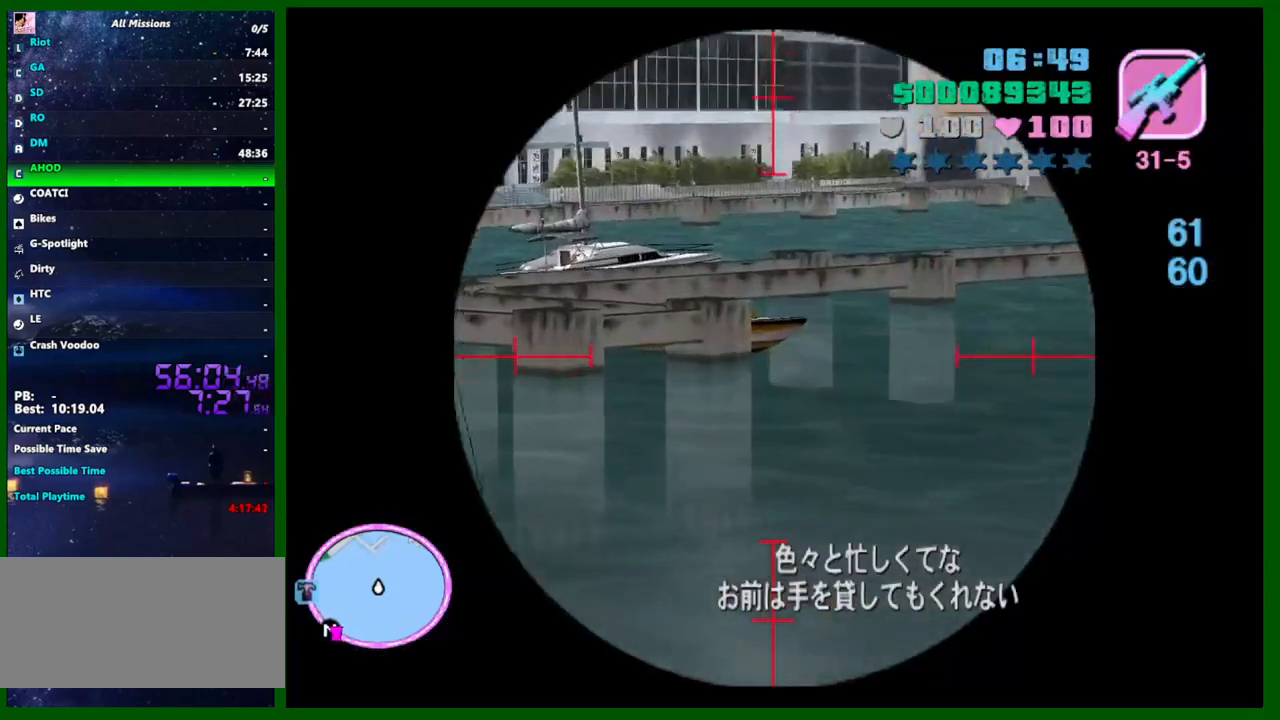
{"keys": [], "mouse": ["left"], "events": [[33, "shift", "up"], [183, "mouse_left", "down"], [233, "mouse_left", "up"], [467, "mouse_left", "down"]]}
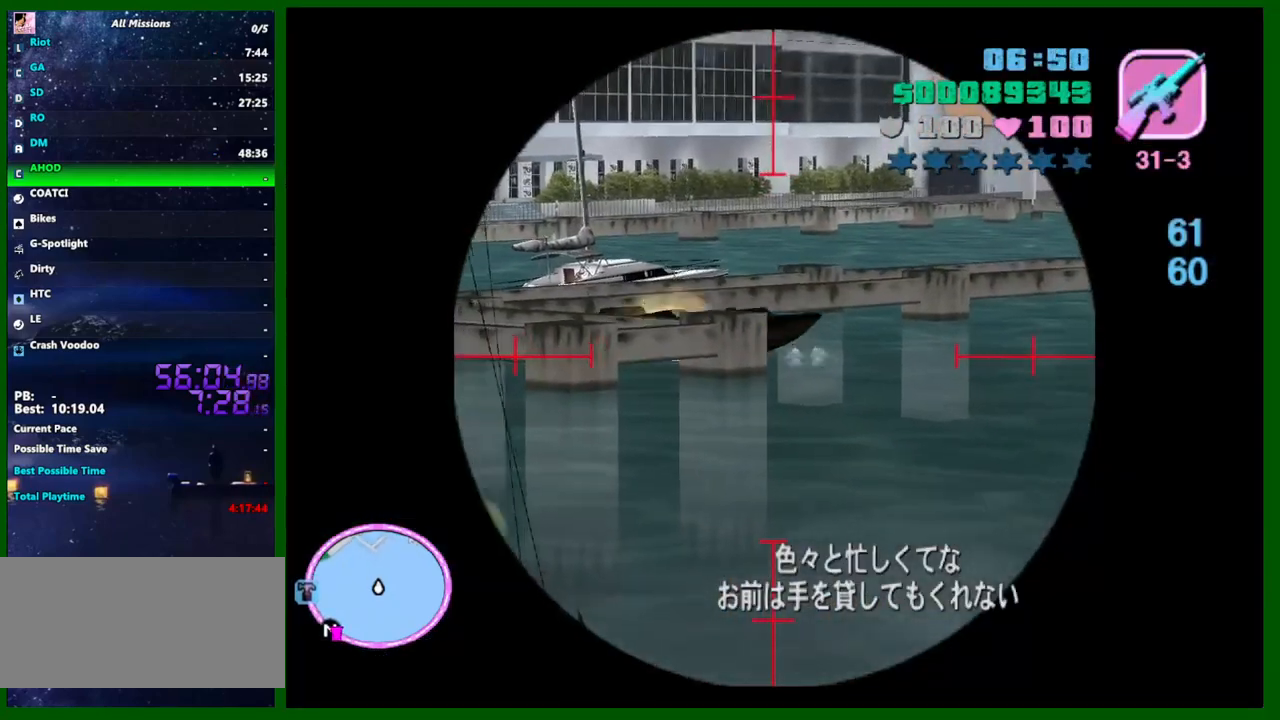
{"keys": [], "mouse": [], "events": [[50, "mouse_left", "up"], [383, "q", "down"], [433, "q", "up"]]}
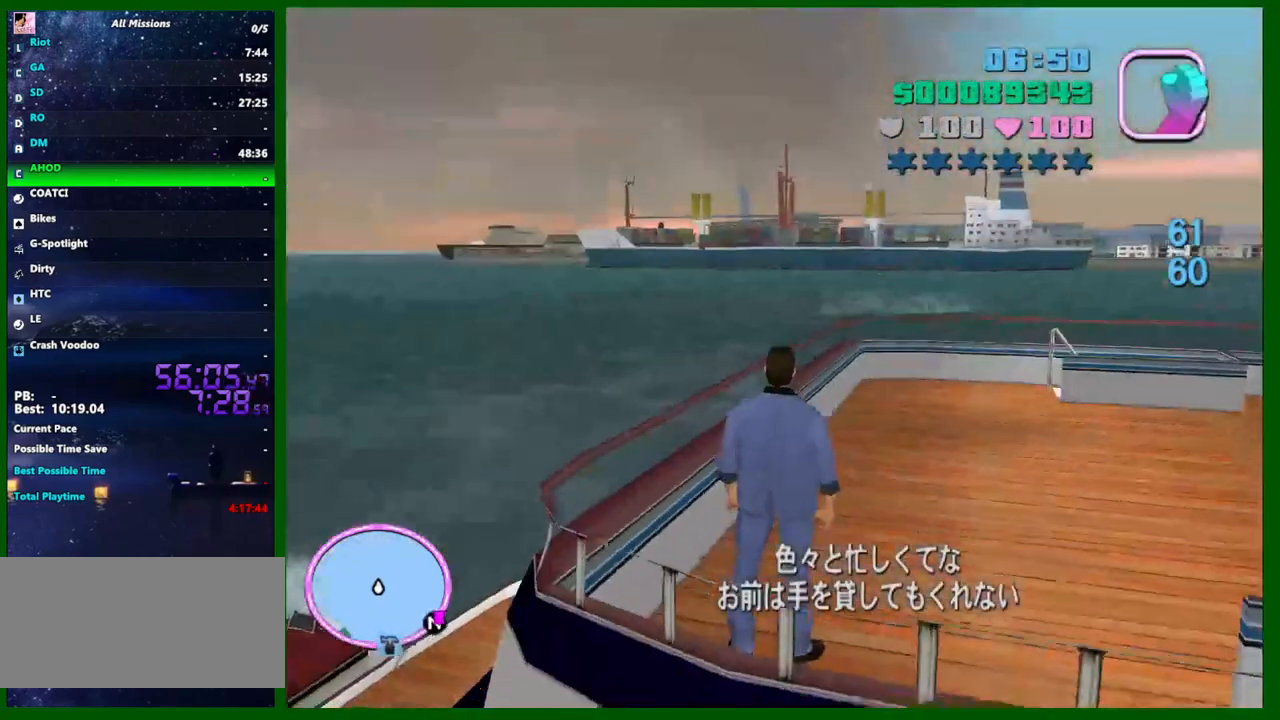
{"keys": ["d", "w"], "mouse": [], "events": [[33, "d", "down"], [500, "w", "down"]]}
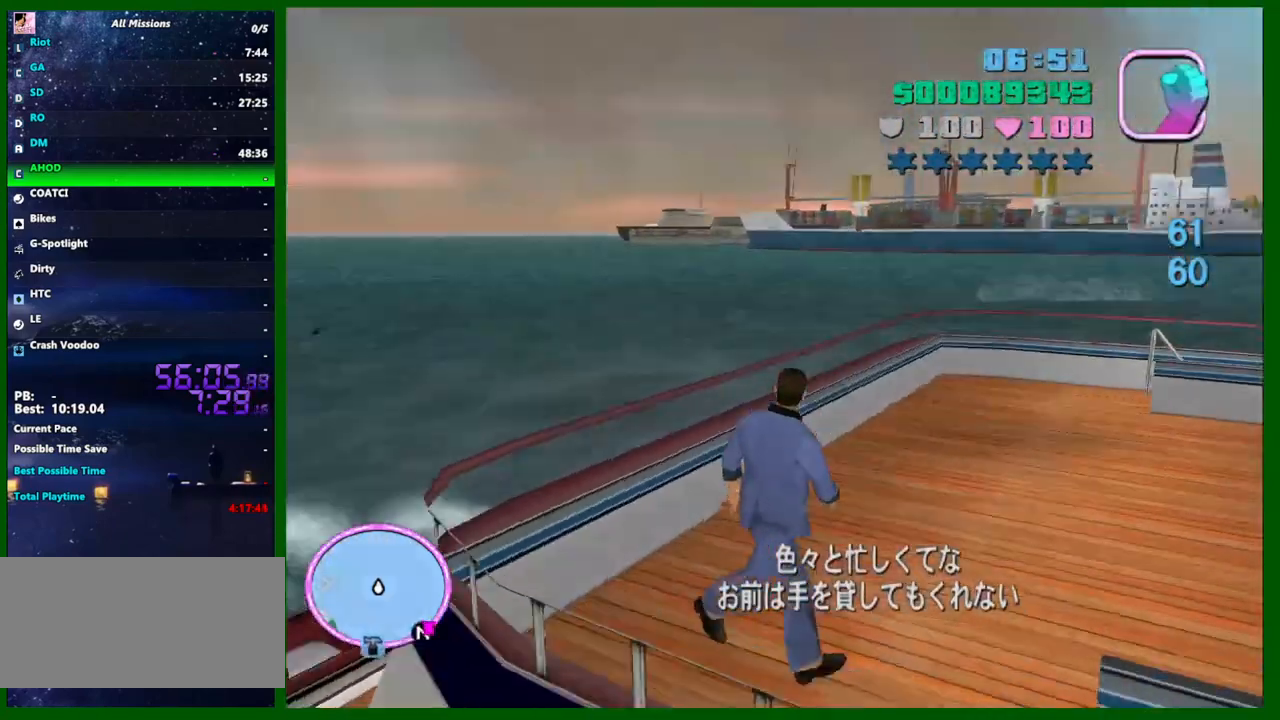
{"keys": ["w"], "mouse": [], "events": [[233, "d", "up"]]}
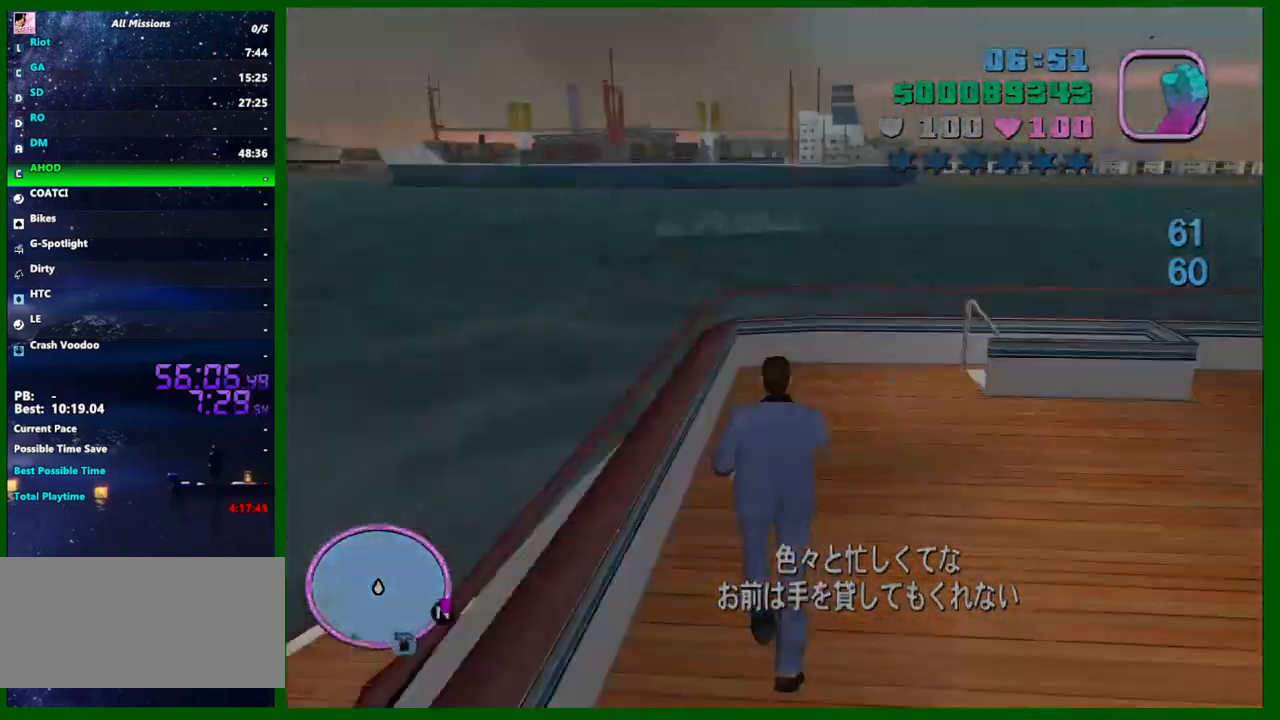
{"keys": [], "mouse": [], "events": [[17, "a", "down"], [300, "w", "up"], [383, "a", "up"]]}